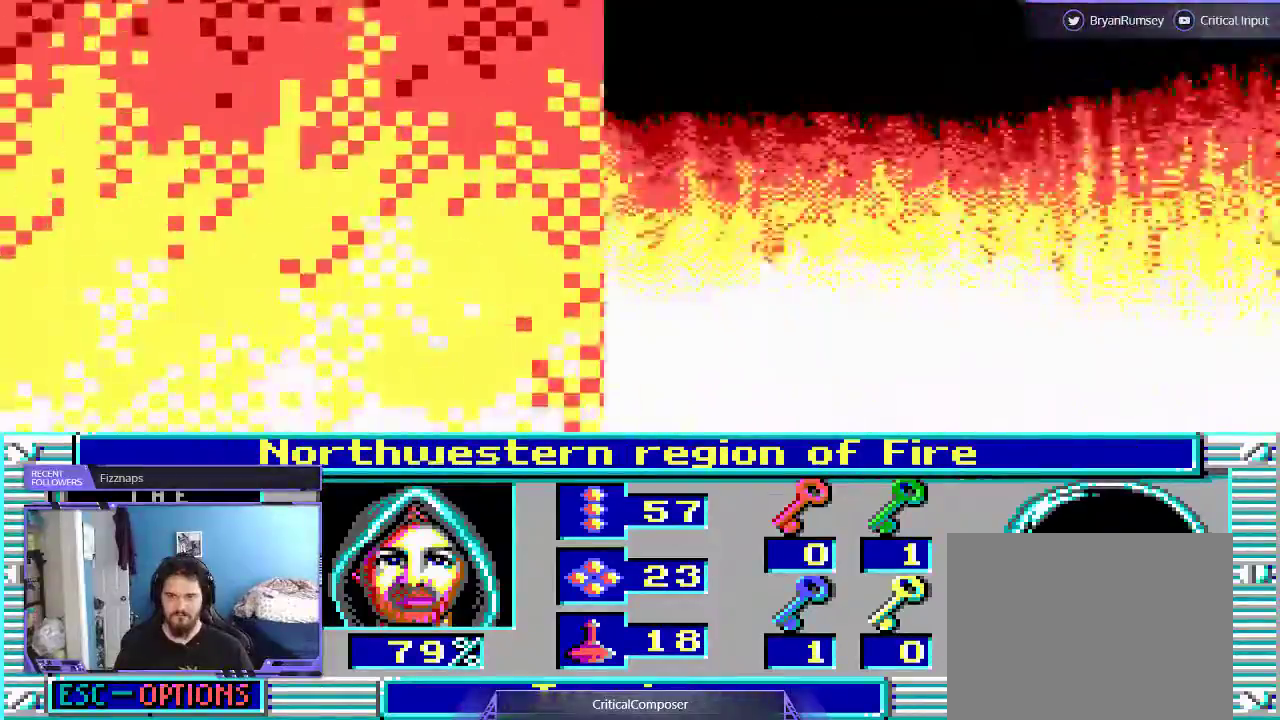
Gameplay with a controller (Xbox layout); each line is a JSON object with the inputs held at the frame after it. "events" lists button and stick changes between this image and that frame as [ms after this image, input, new state], when the widget could be followed in between. Not read: L1 L3 R1 R3 TOUCHPAD left_stick other_buttons right_stick.
{"buttons": ["DPAD_UP"], "events": [[300, "DPAD_UP", "down"]]}
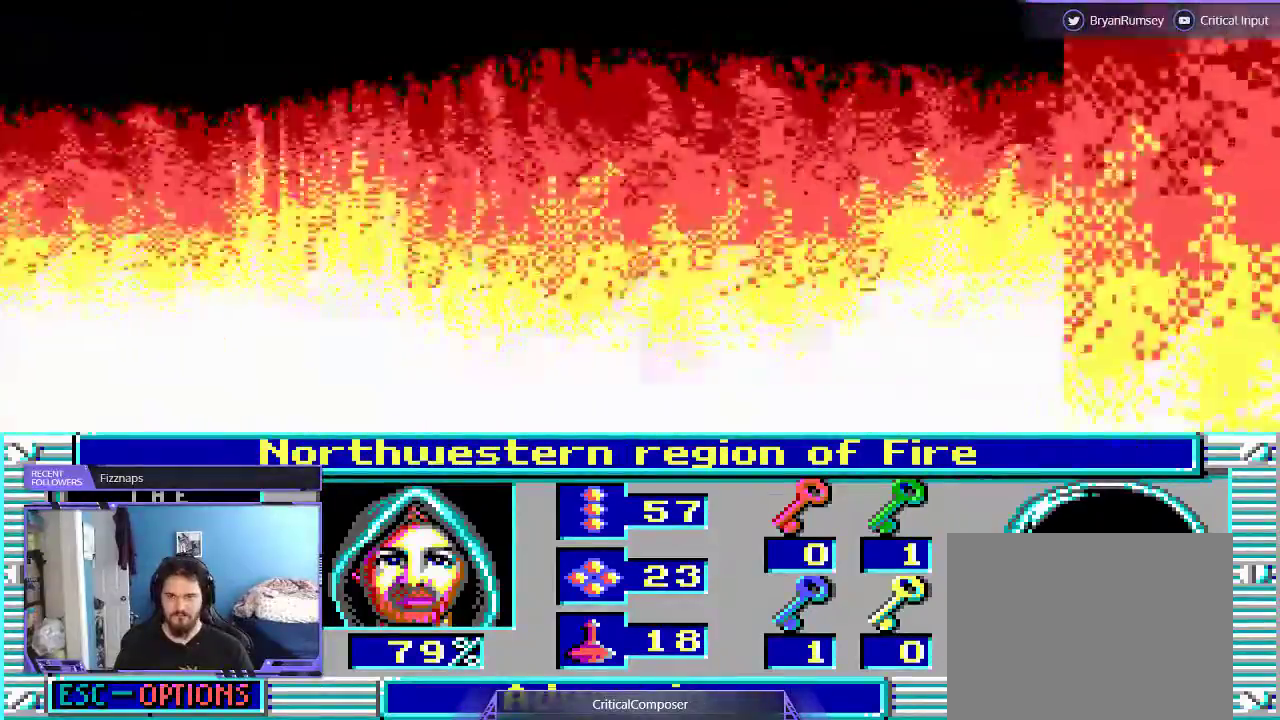
{"buttons": ["DPAD_UP"], "events": []}
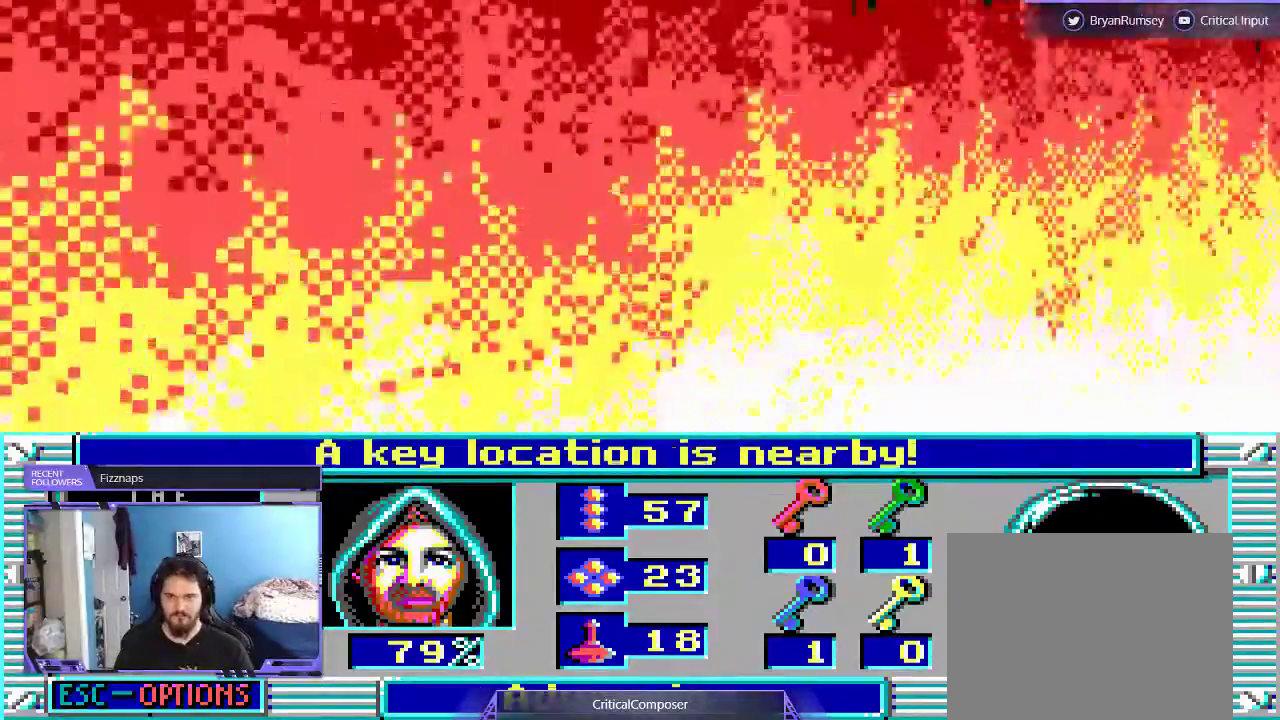
{"buttons": [], "events": [[167, "DPAD_UP", "up"]]}
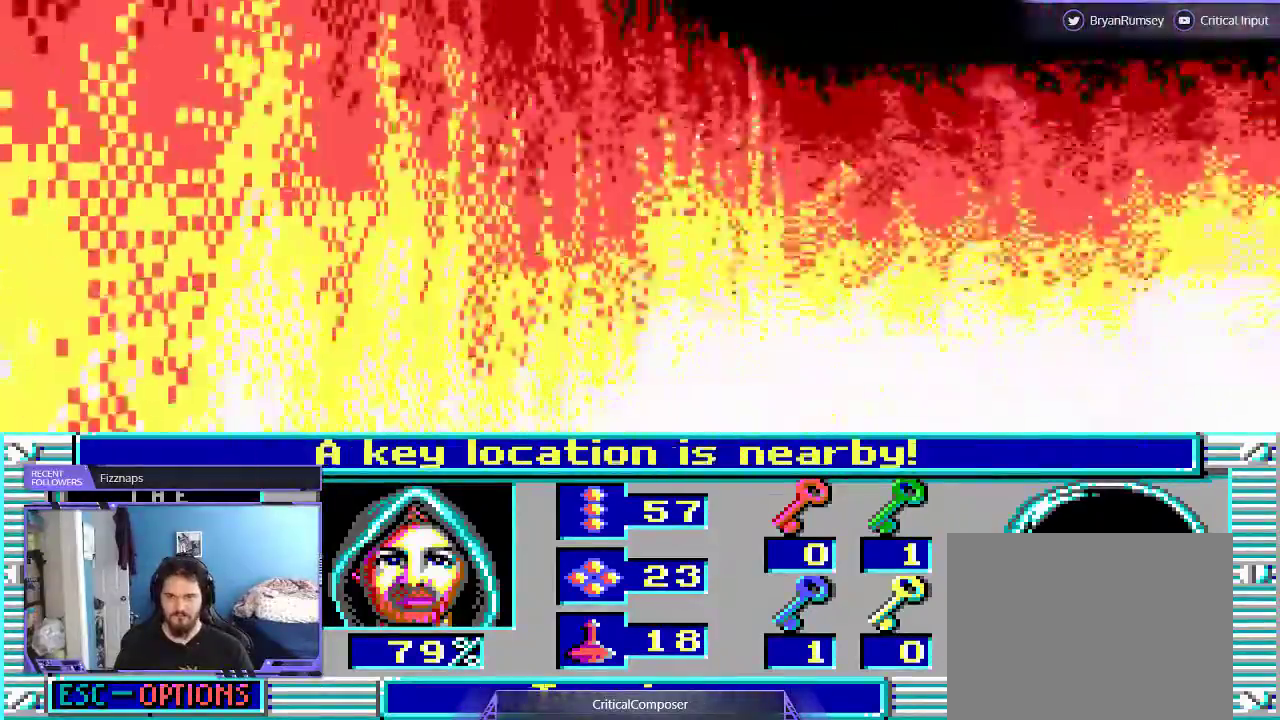
{"buttons": [], "events": []}
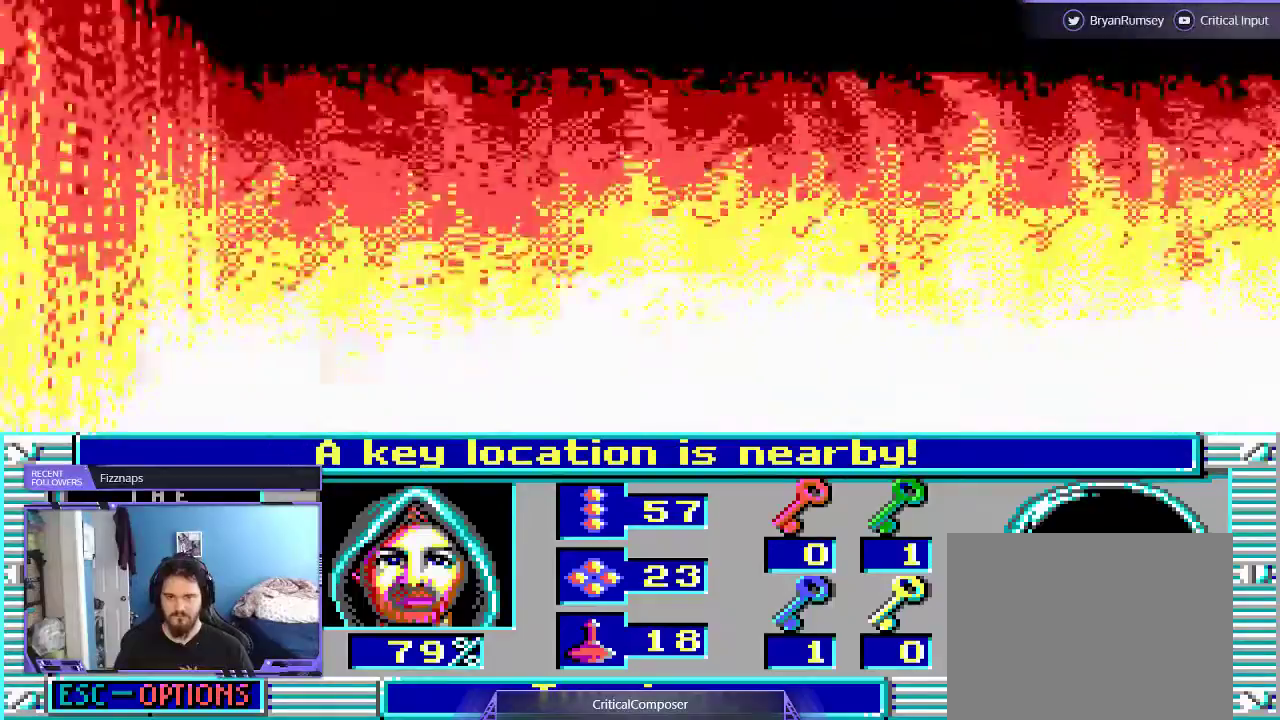
{"buttons": [], "events": []}
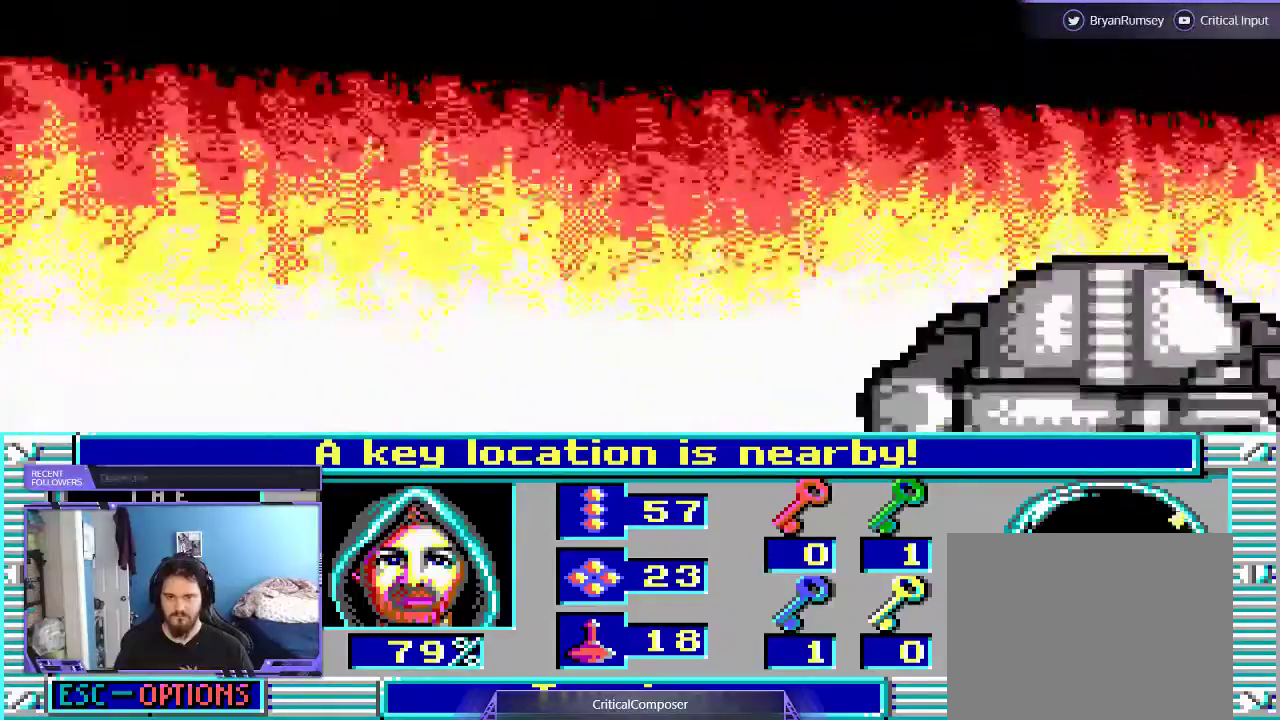
{"buttons": [], "events": []}
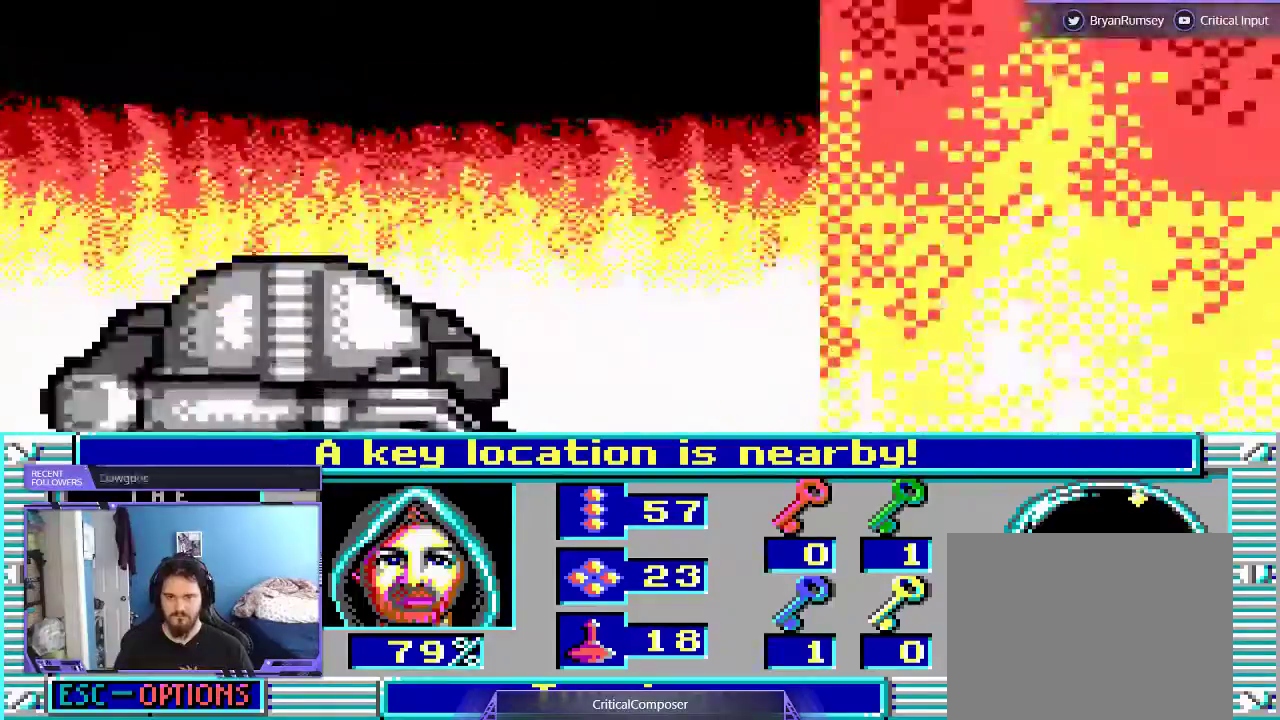
{"buttons": [], "events": [[167, "L2", "down"], [467, "L2", "up"]]}